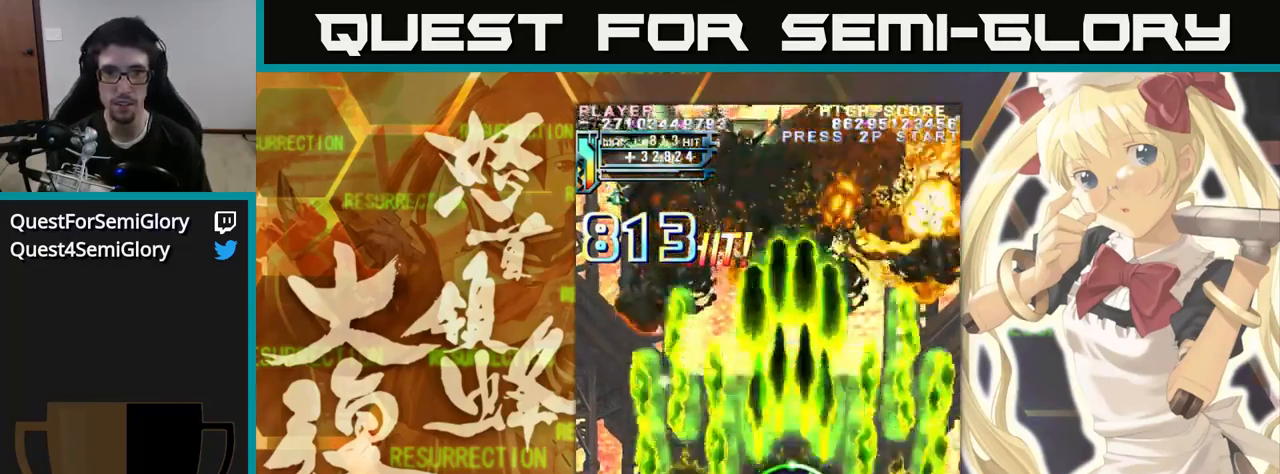
Gameplay with a controller (arcade stick); each line is a JSON object with the inputs held at the frame after it (dt_ms = milliseconds from this image to that frame). "events" lists button and stick changes between this image and that frame as [ms after this image, input, new state], when the widget could be followed in between. Not read: L3 R3.
{"dt_ms": 500, "buttons": [], "left_stick": "up-left", "events": [[483, "left_stick", "up-left"]]}
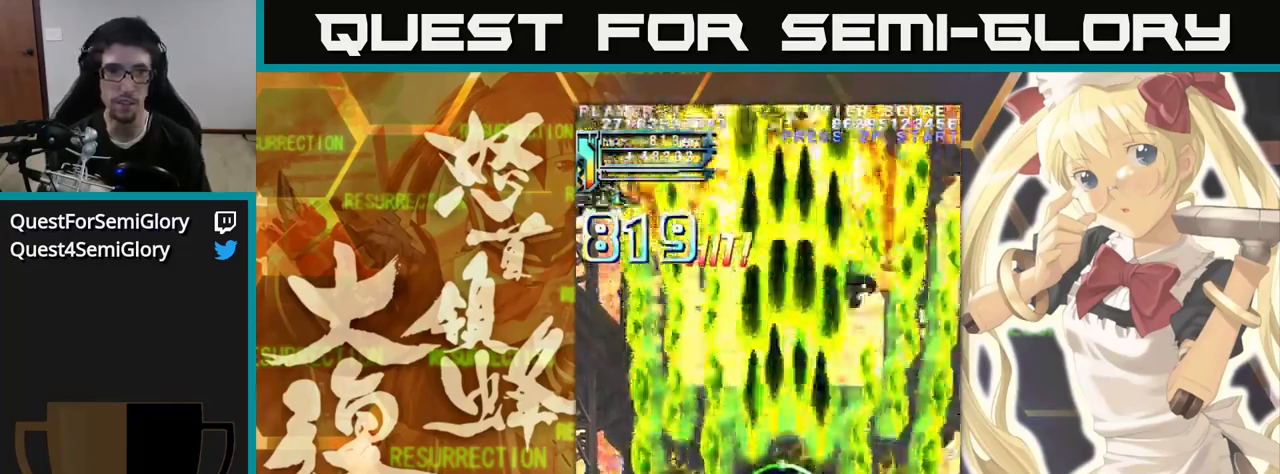
{"dt_ms": 500, "buttons": [], "left_stick": "up", "events": [[167, "left_stick", "up"]]}
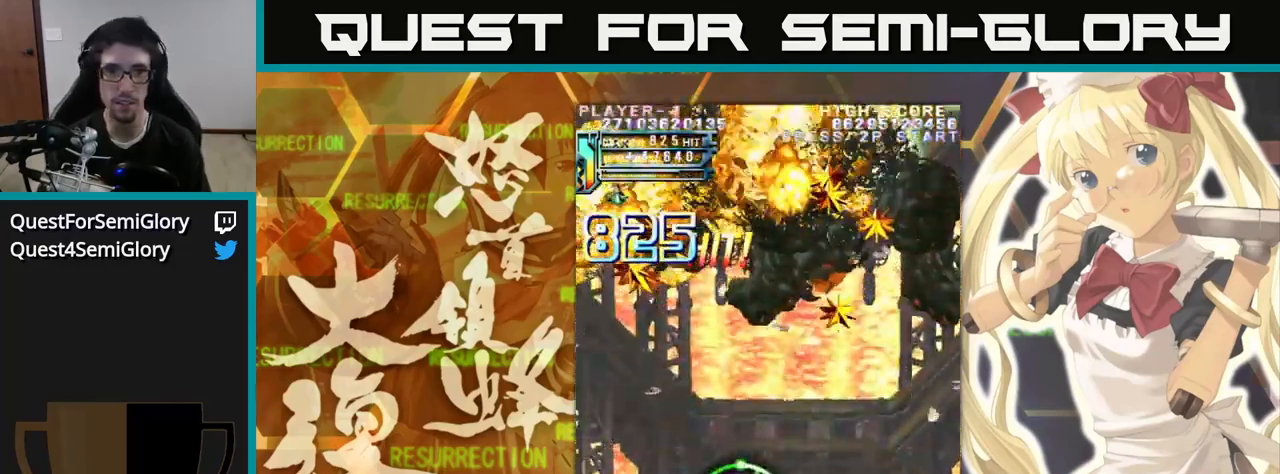
{"dt_ms": 500, "buttons": [], "left_stick": "up", "events": []}
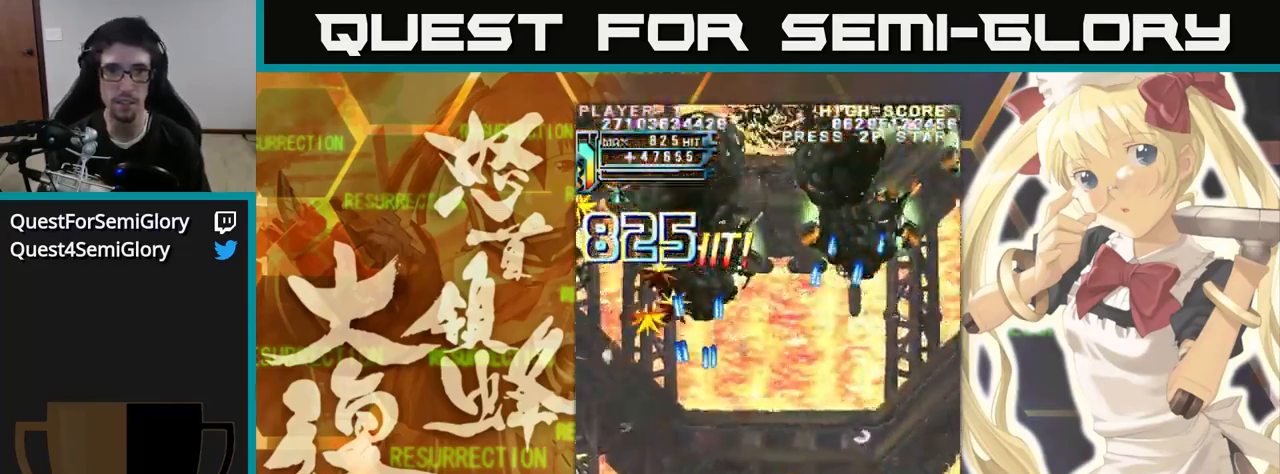
{"dt_ms": 500, "buttons": [], "left_stick": "up", "events": []}
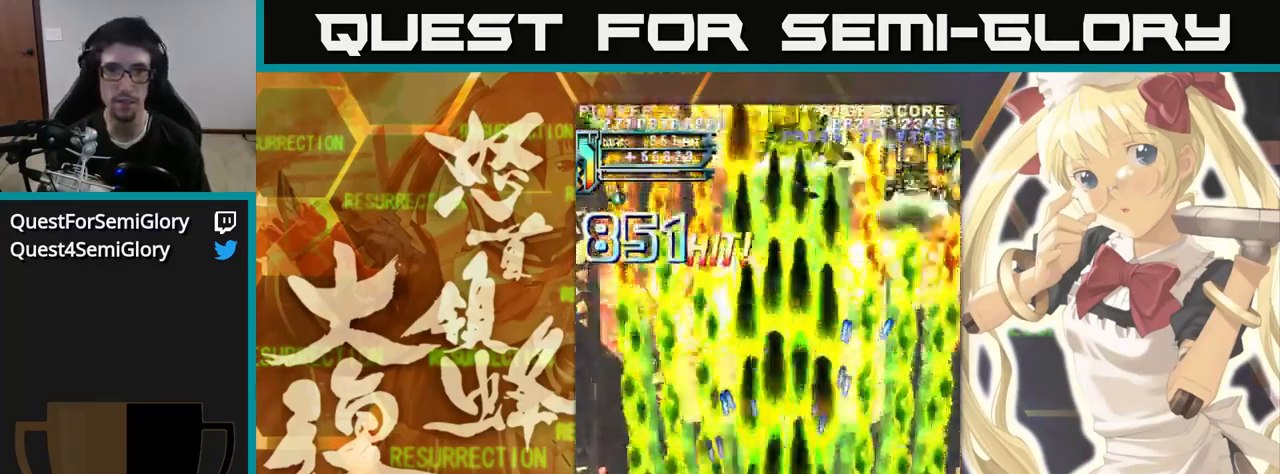
{"dt_ms": 500, "buttons": [], "left_stick": "up", "events": []}
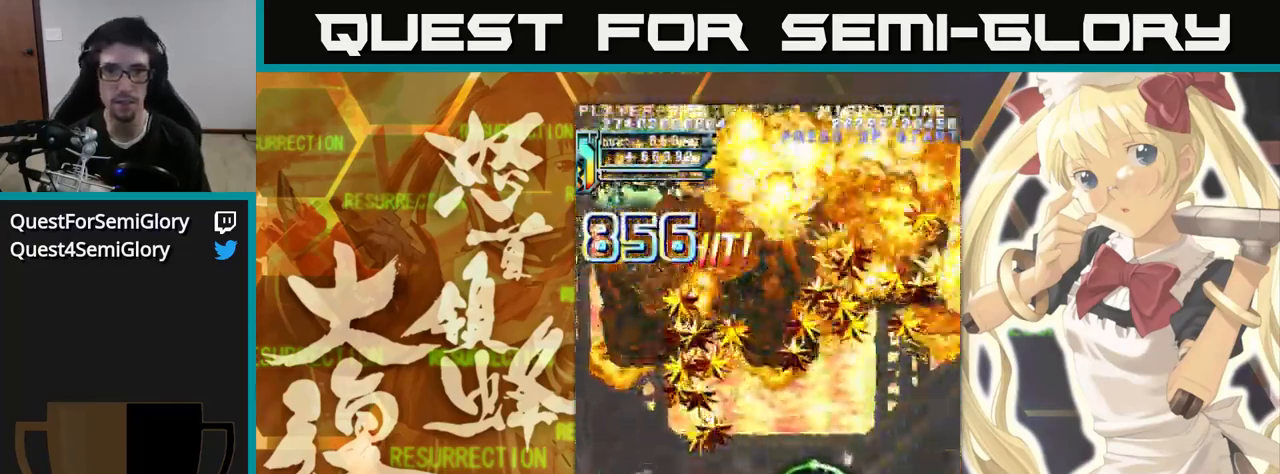
{"dt_ms": 500, "buttons": [], "left_stick": "up", "events": []}
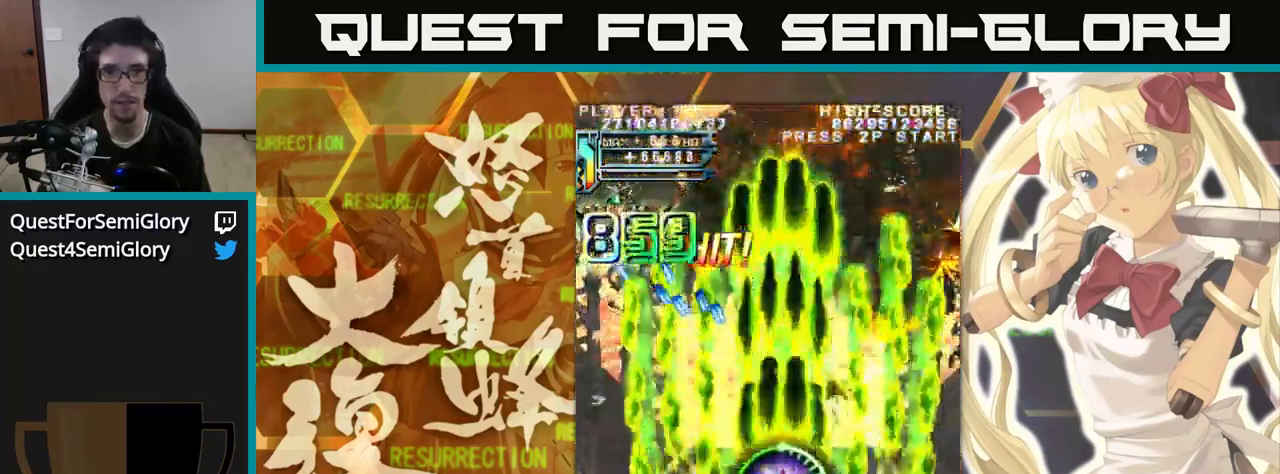
{"dt_ms": 500, "buttons": [], "left_stick": "up", "events": [[150, "left_stick", "up-left"], [350, "left_stick", "up"]]}
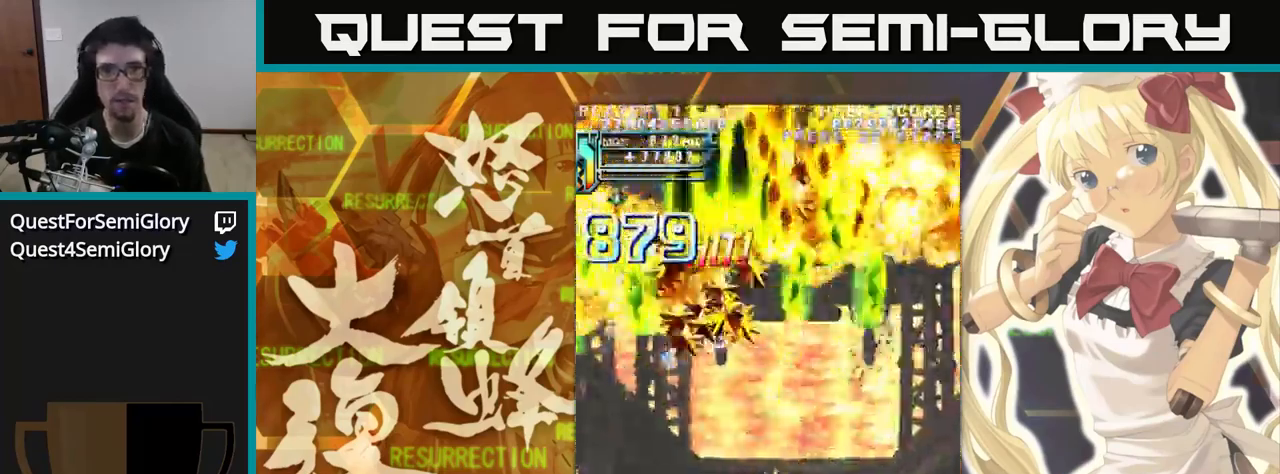
{"dt_ms": 516, "buttons": [], "left_stick": "up", "events": []}
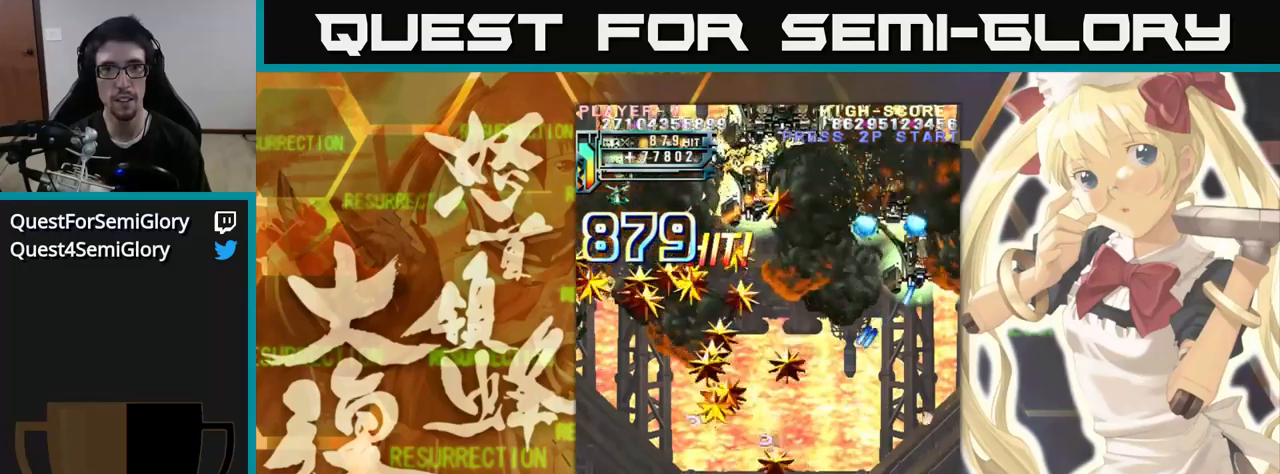
{"dt_ms": 500, "buttons": [], "left_stick": "up", "events": [[400, "left_stick", "up-left"], [500, "left_stick", "up"]]}
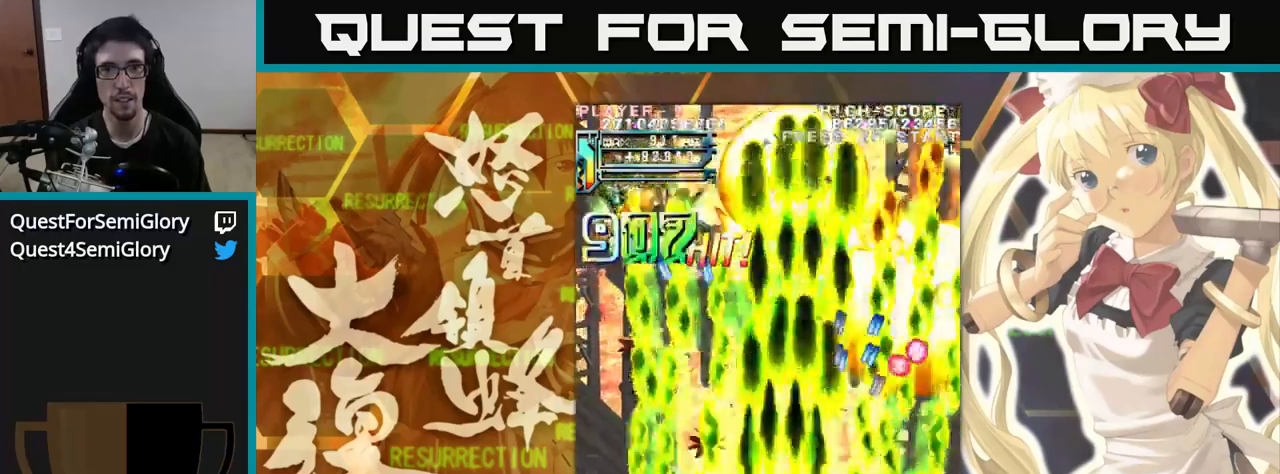
{"dt_ms": 500, "buttons": [], "left_stick": "up", "events": []}
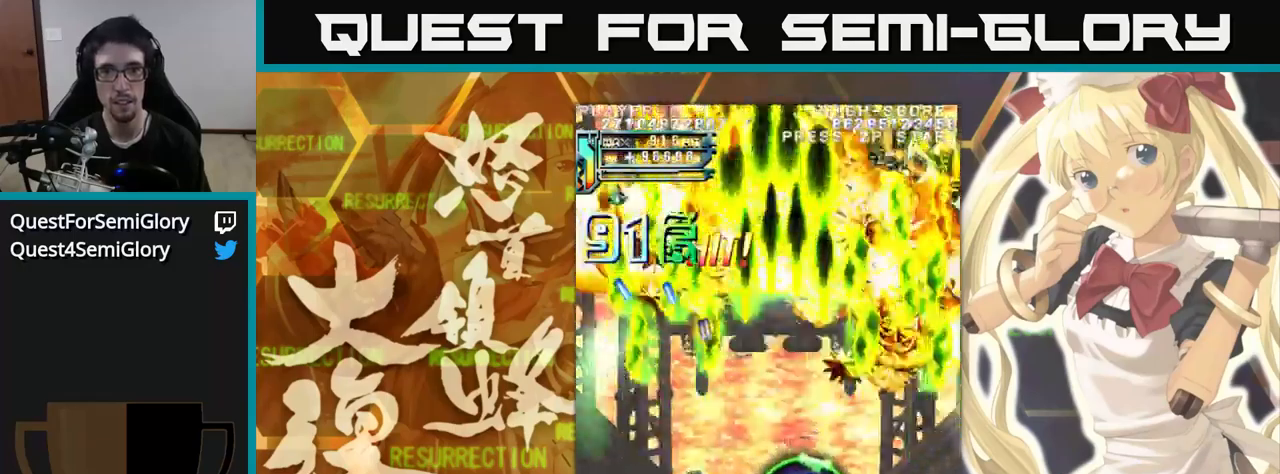
{"dt_ms": 500, "buttons": [], "left_stick": "up", "events": []}
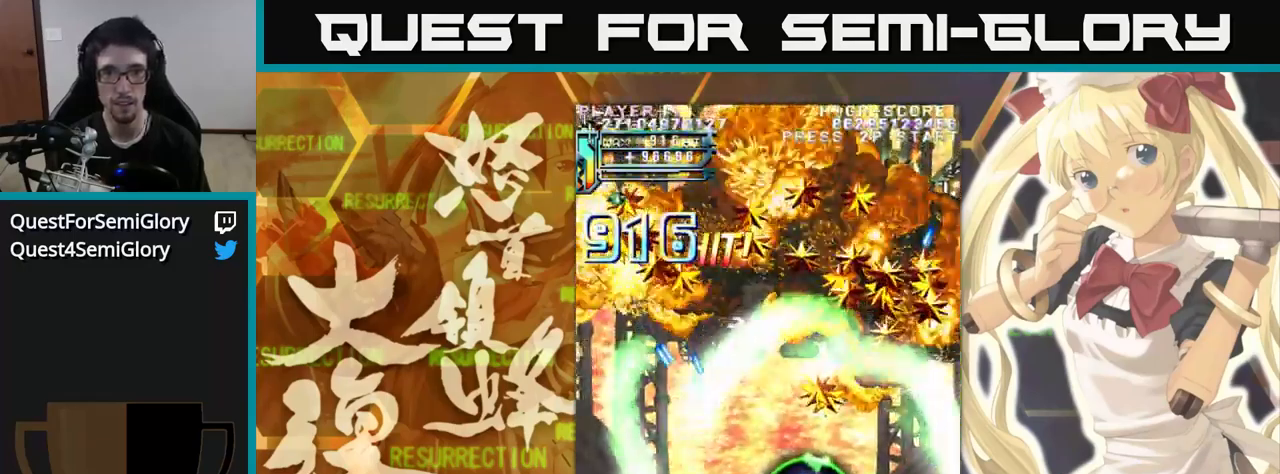
{"dt_ms": 500, "buttons": [], "left_stick": "up", "events": [[100, "left_stick", "up-left"], [233, "left_stick", "up"]]}
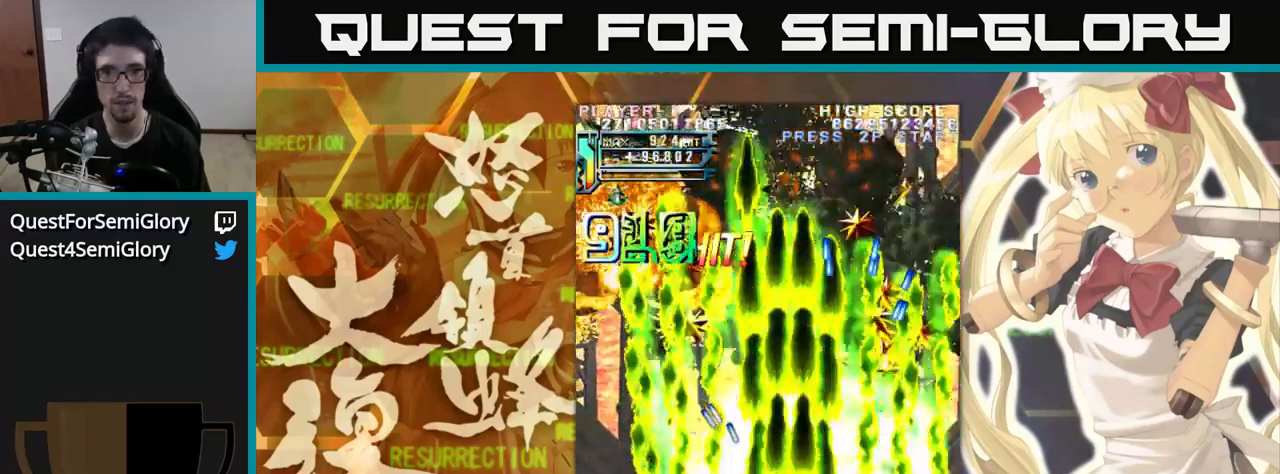
{"dt_ms": 500, "buttons": [], "left_stick": "up-left", "events": [[367, "left_stick", "up-left"]]}
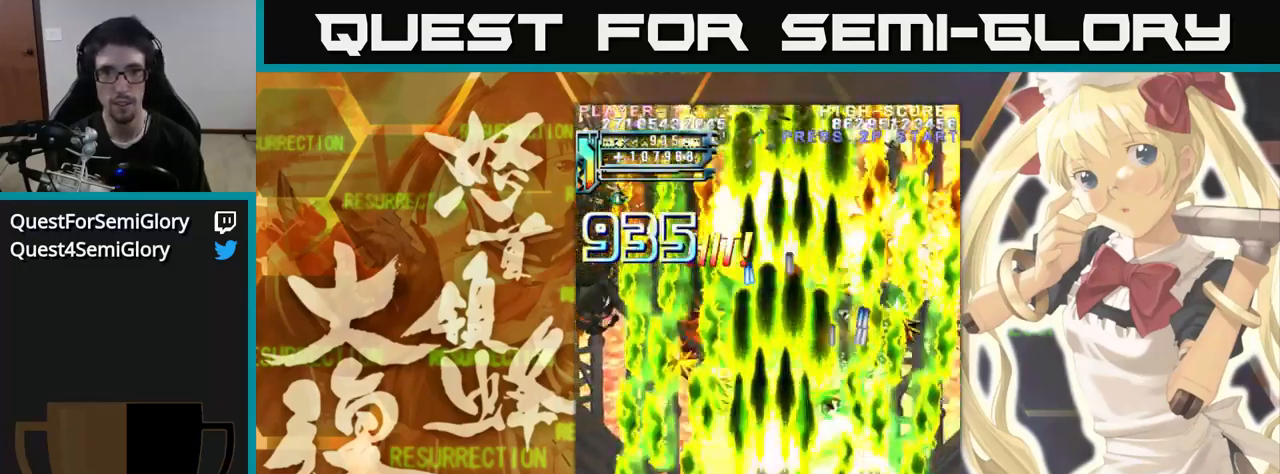
{"dt_ms": 500, "buttons": [], "left_stick": "up", "events": [[33, "left_stick", "up"]]}
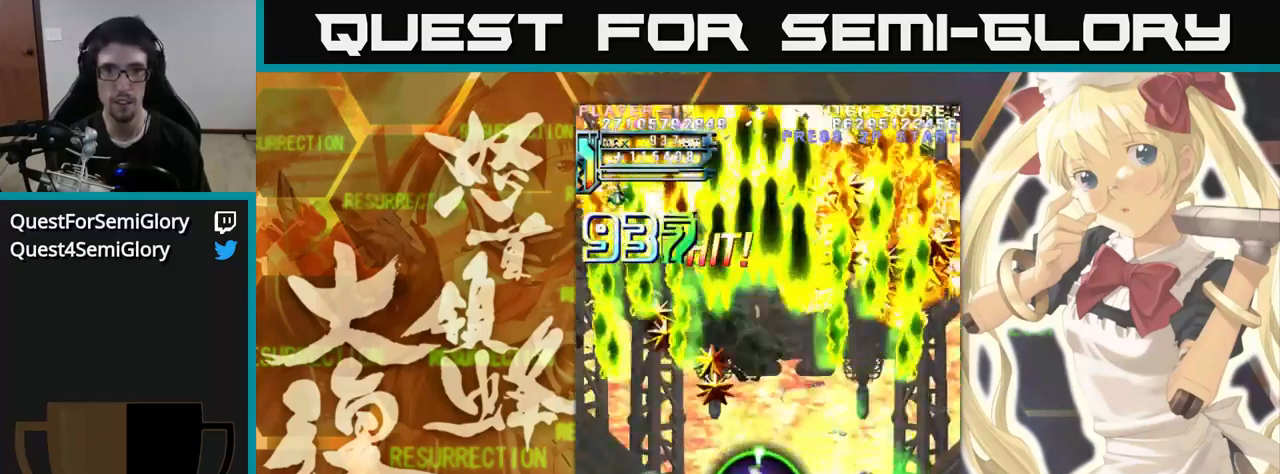
{"dt_ms": 500, "buttons": [], "left_stick": "up", "events": []}
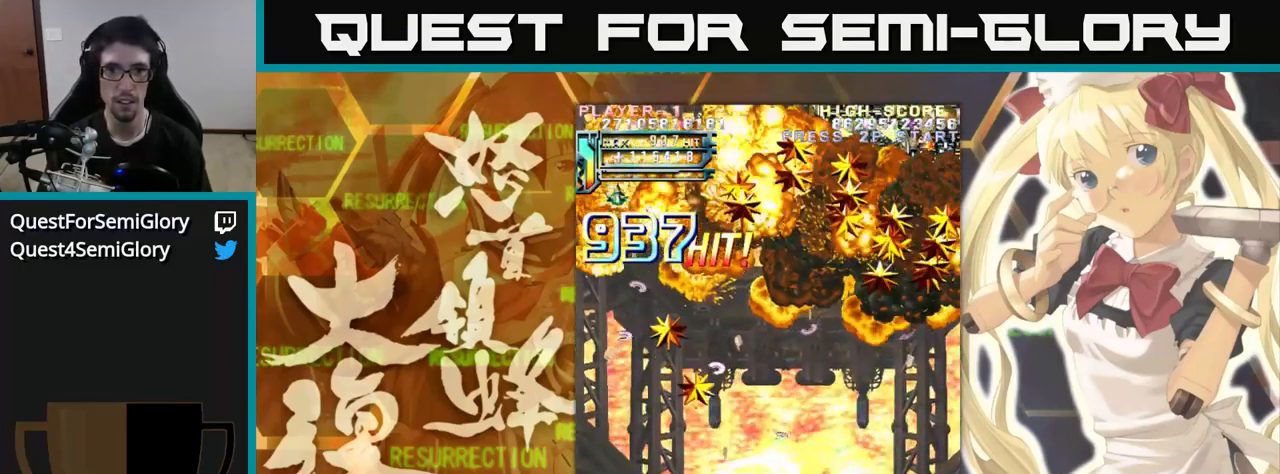
{"dt_ms": 500, "buttons": [], "left_stick": "up", "events": []}
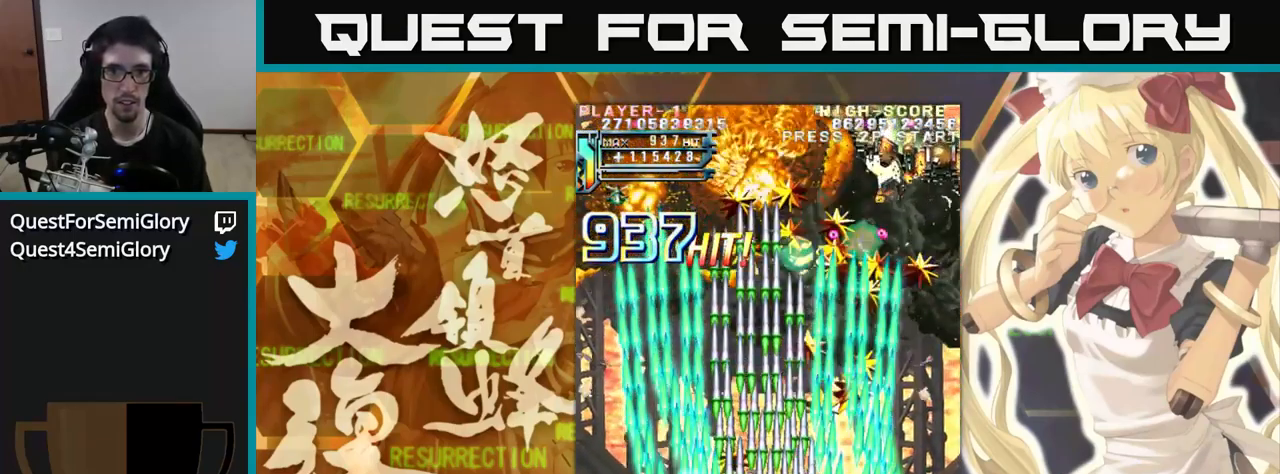
{"dt_ms": 500, "buttons": [], "left_stick": "up", "events": []}
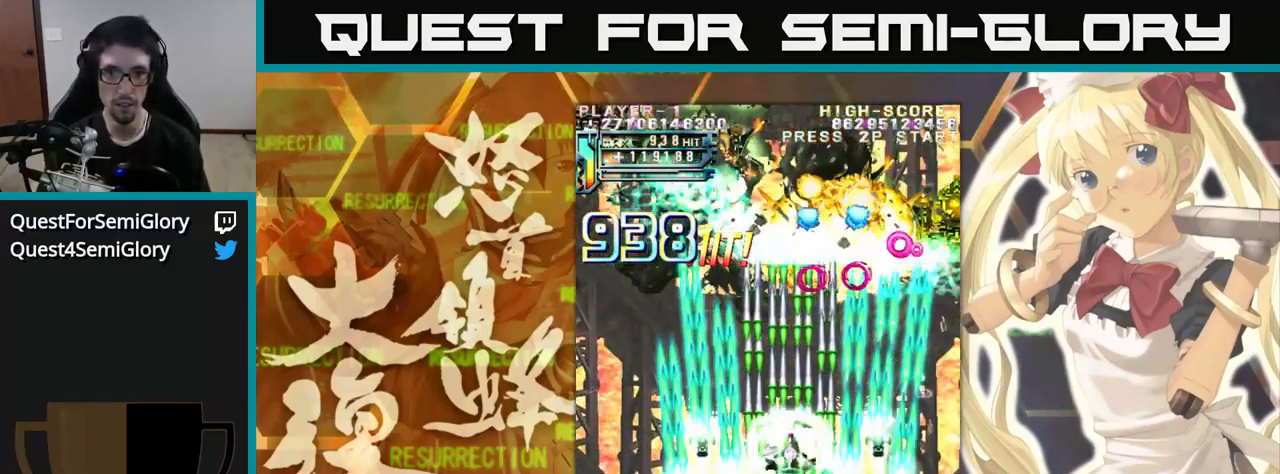
{"dt_ms": 500, "buttons": [], "left_stick": "up", "events": []}
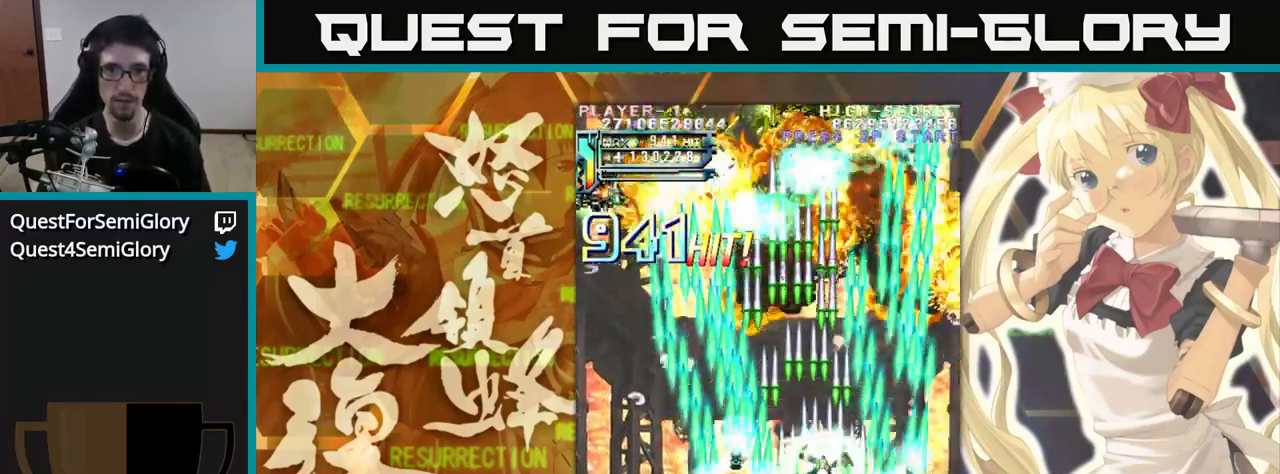
{"dt_ms": 500, "buttons": [], "left_stick": "up-left", "events": [[67, "left_stick", "up-left"]]}
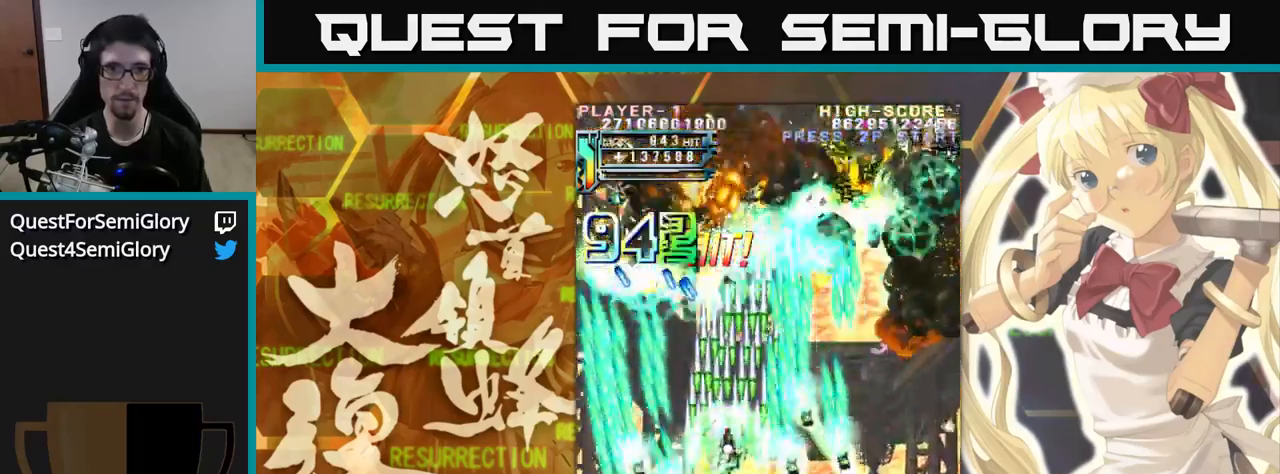
{"dt_ms": 500, "buttons": [], "left_stick": "up", "events": [[17, "left_stick", "up"]]}
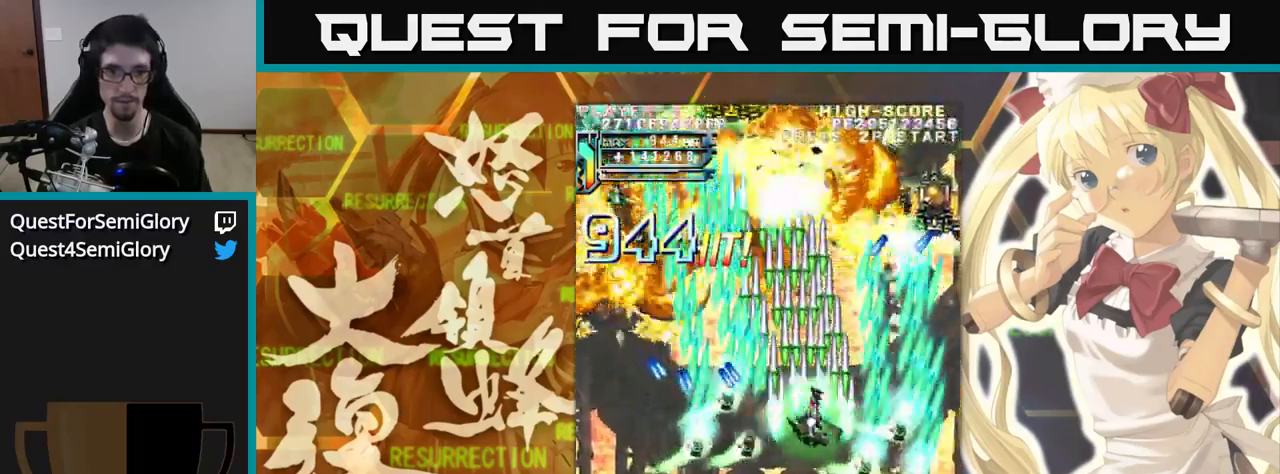
{"dt_ms": 500, "buttons": [], "left_stick": "up-left", "events": [[234, "left_stick", "up-left"]]}
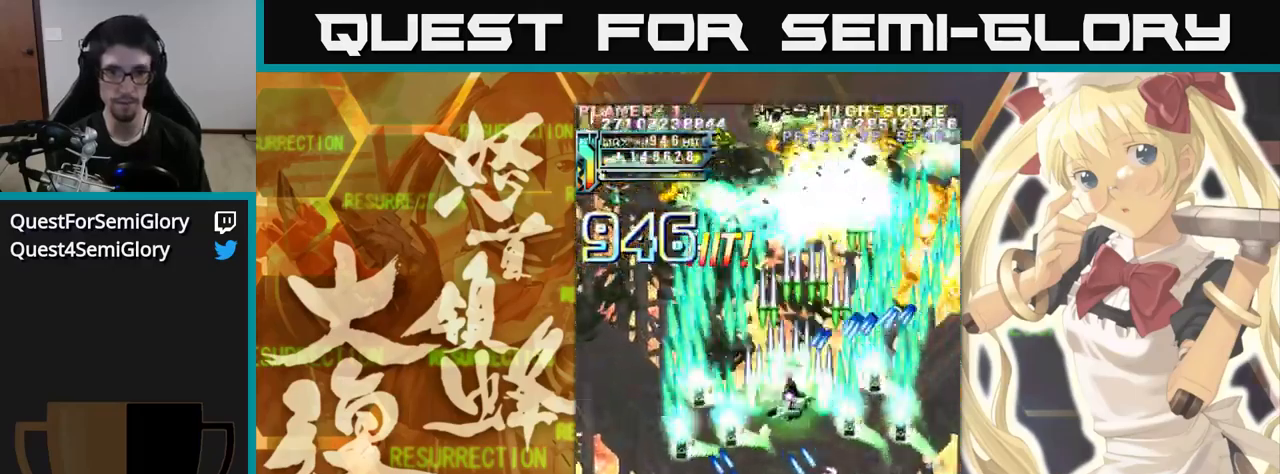
{"dt_ms": 500, "buttons": [], "left_stick": "up", "events": [[434, "left_stick", "up"]]}
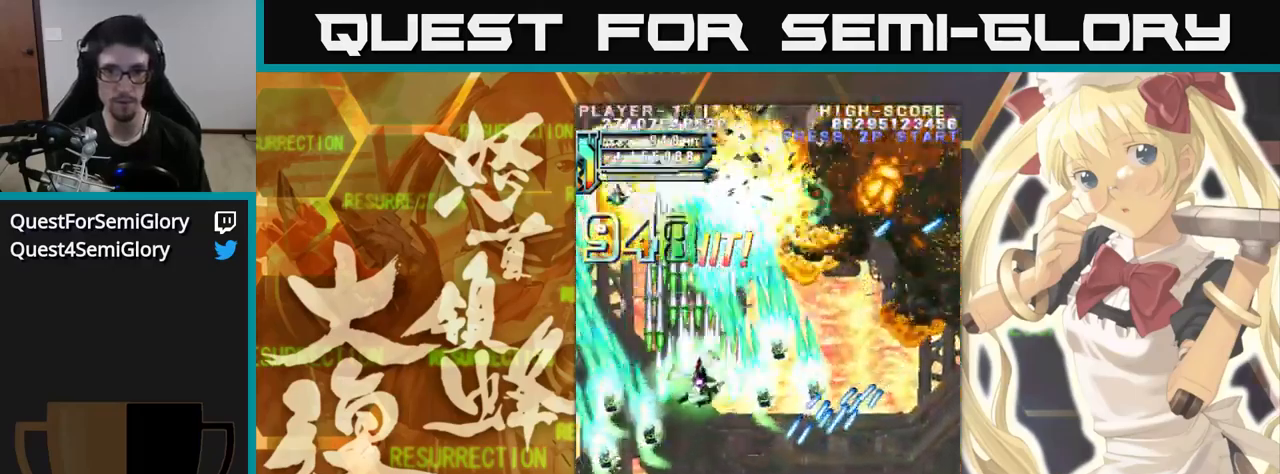
{"dt_ms": 500, "buttons": [], "left_stick": "up-left", "events": [[467, "left_stick", "up-left"]]}
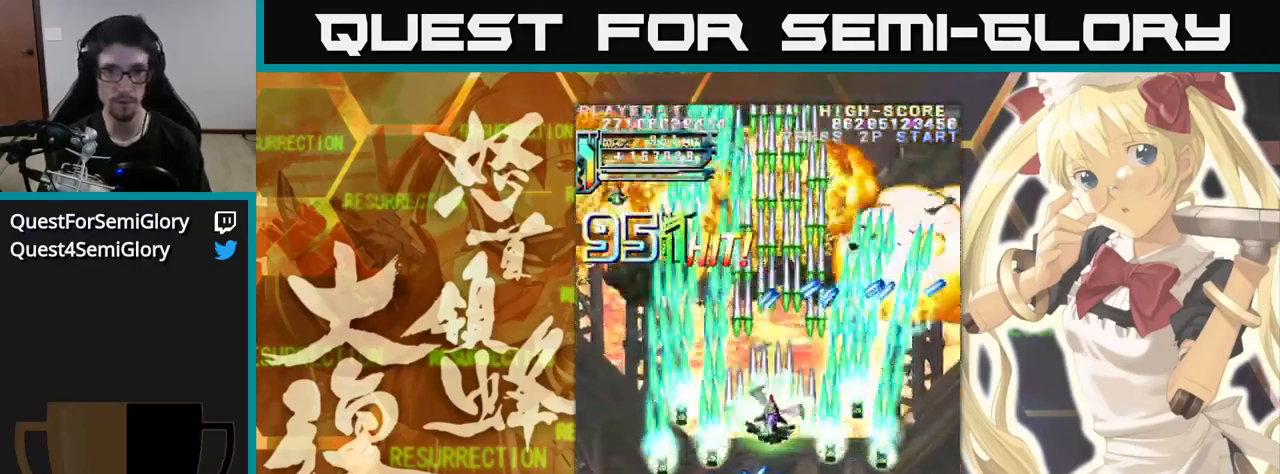
{"dt_ms": 500, "buttons": [], "left_stick": "up", "events": [[134, "left_stick", "up"]]}
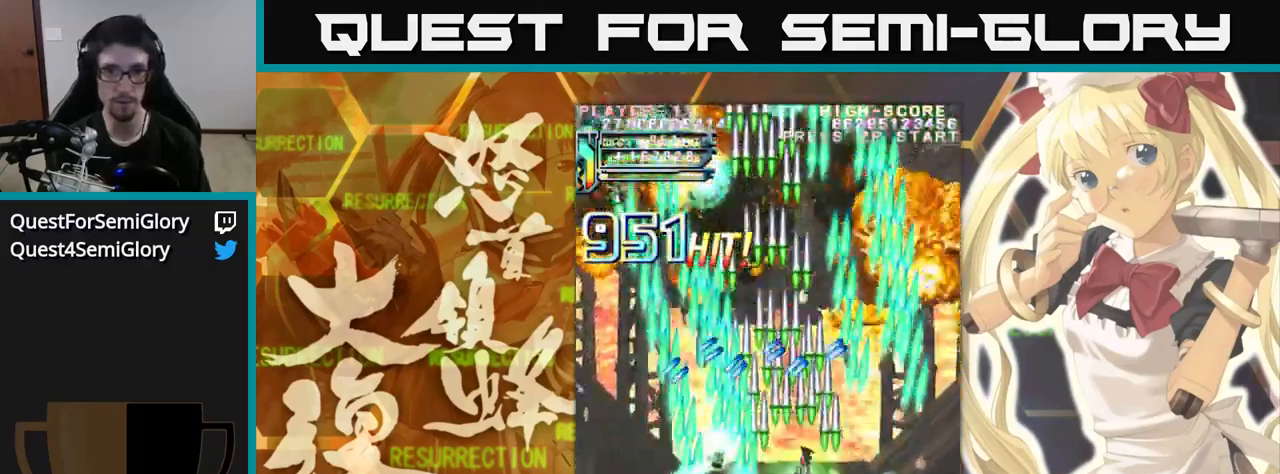
{"dt_ms": 500, "buttons": [], "left_stick": "up", "events": []}
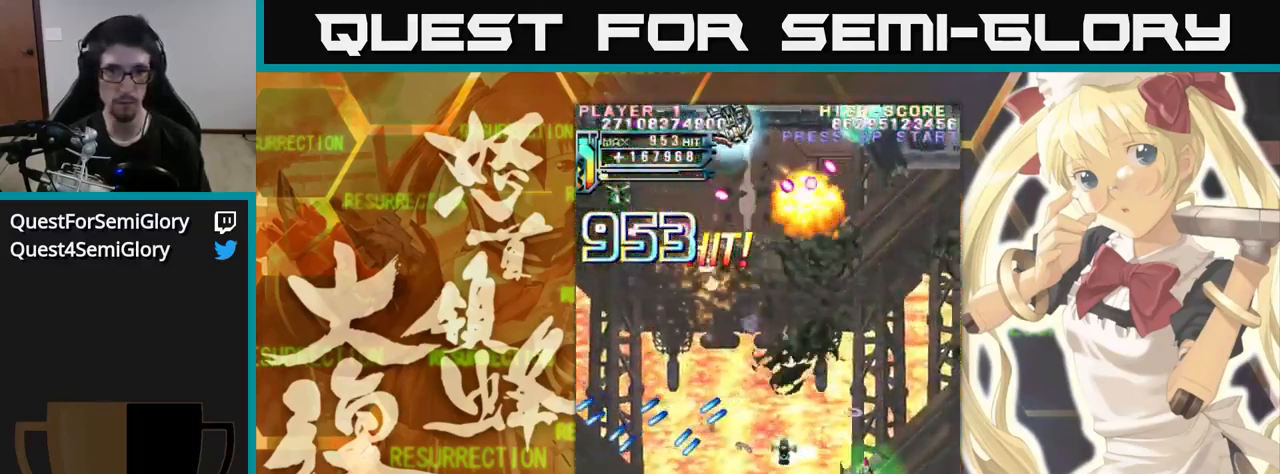
{"dt_ms": 500, "buttons": [], "left_stick": "up", "events": []}
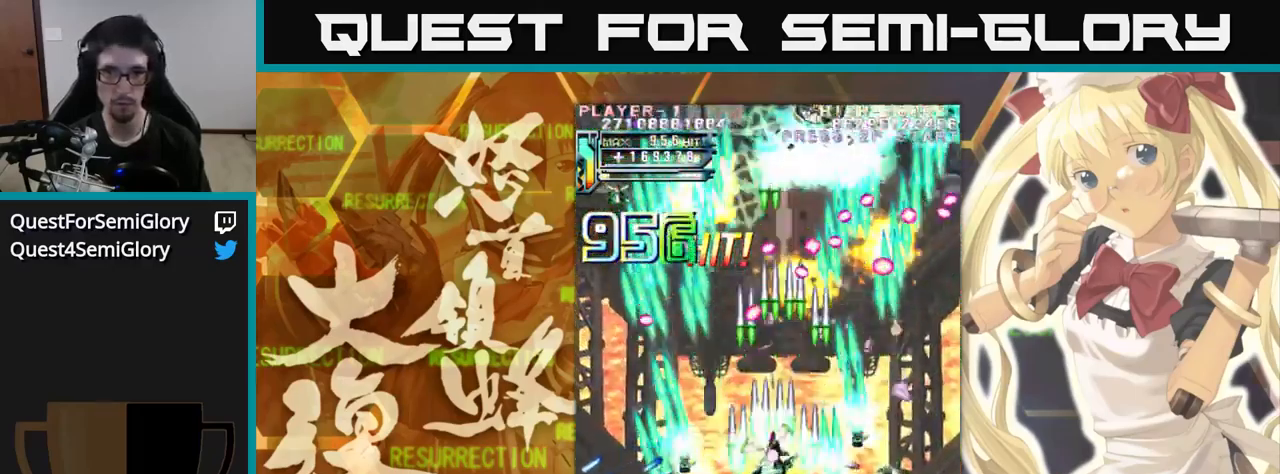
{"dt_ms": 1000, "buttons": [], "left_stick": "up"}
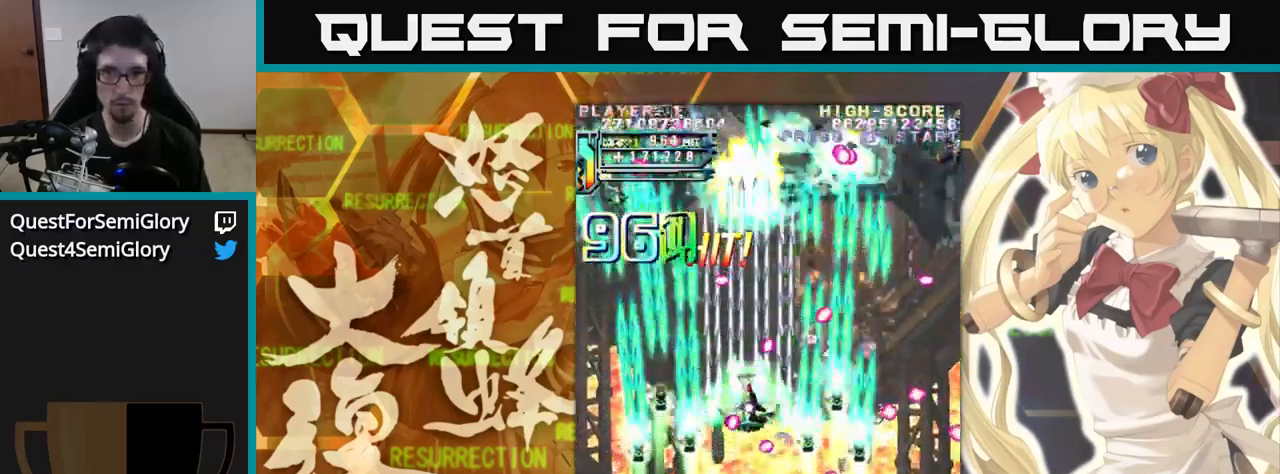
{"dt_ms": 484, "buttons": [], "left_stick": "up", "events": []}
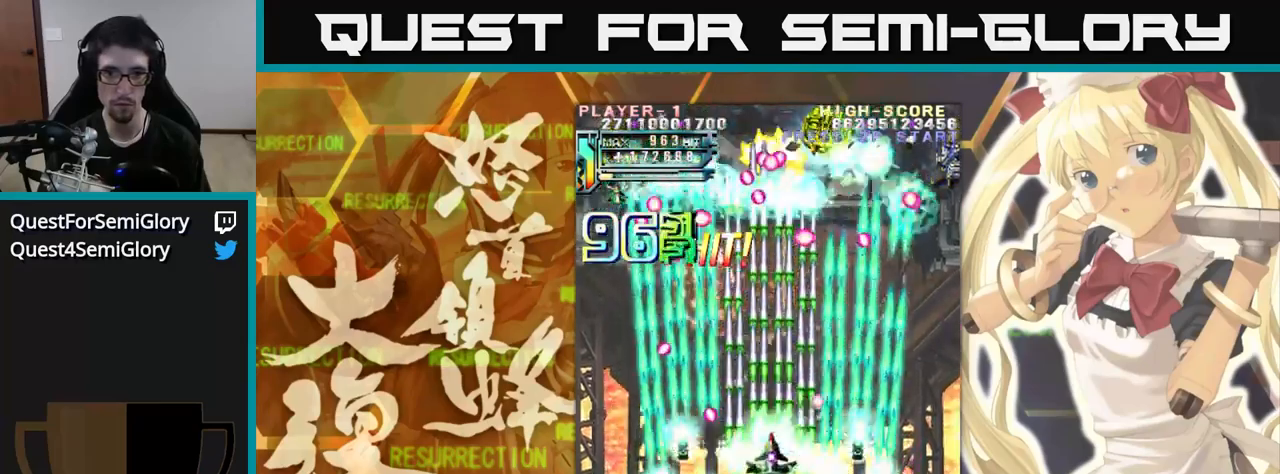
{"dt_ms": 500, "buttons": [], "left_stick": "up", "events": []}
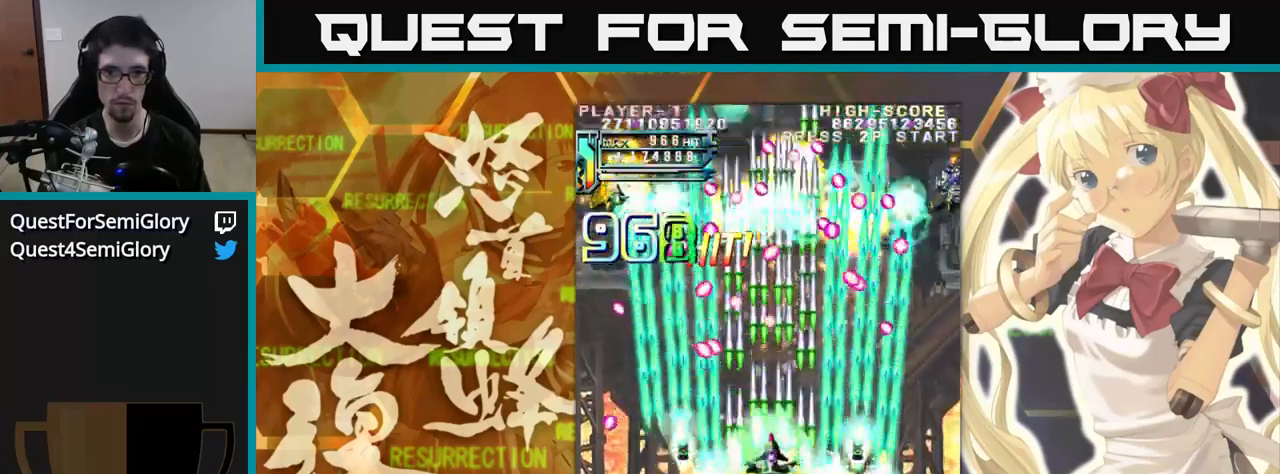
{"dt_ms": 500, "buttons": [], "left_stick": "up", "events": []}